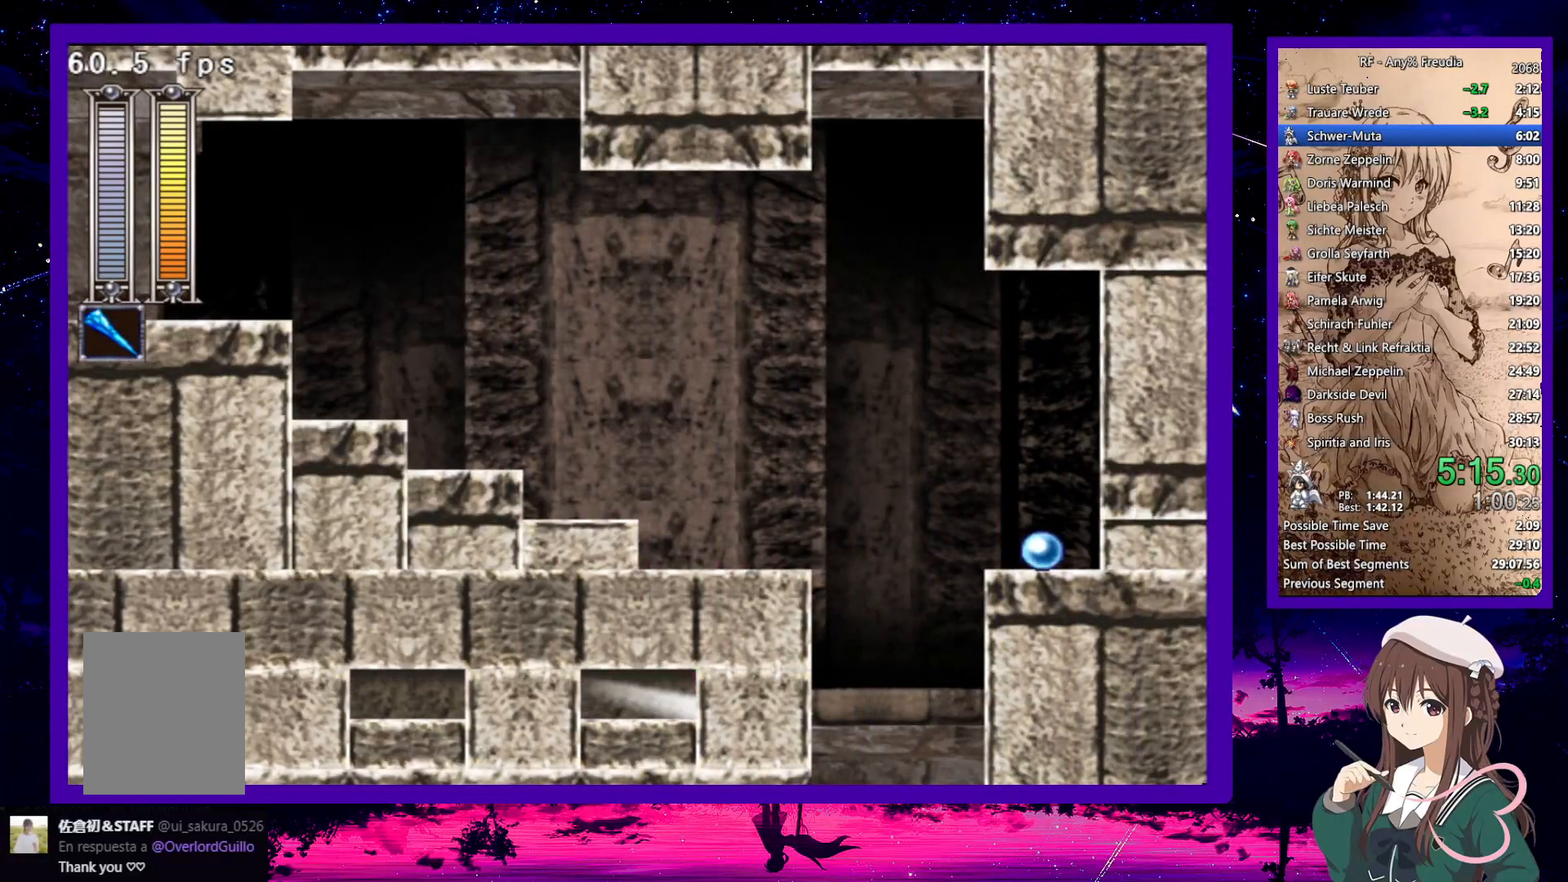
Gameplay with keyboard; each line is a JSON object with the keys held at the frame after it. "events" lists presses ("down") and releases ("up") of "a", "down", "left", "right", "s", "up", "x" and "z" between this image and that frame as [ms after this image, input, new state], when the widget could be followed in between. No other keys are recorded. Mouse input is not recorded.
{"keys": ["down", "left"], "events": [[250, "down", "down"], [250, "left", "down"]]}
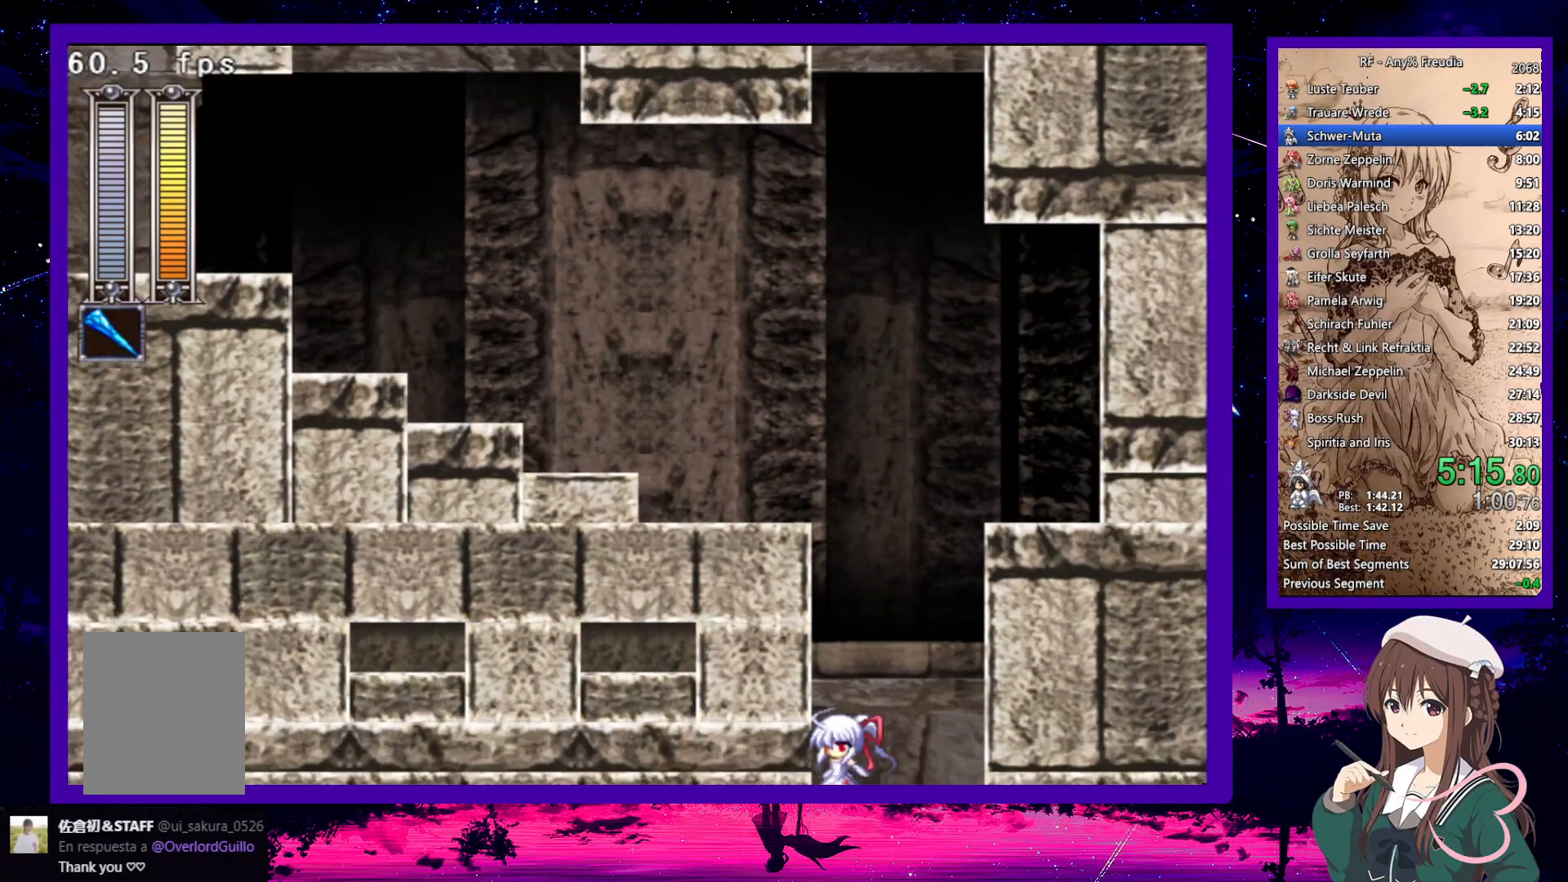
{"keys": ["down", "left"], "events": [[267, "a", "down"], [367, "a", "up"]]}
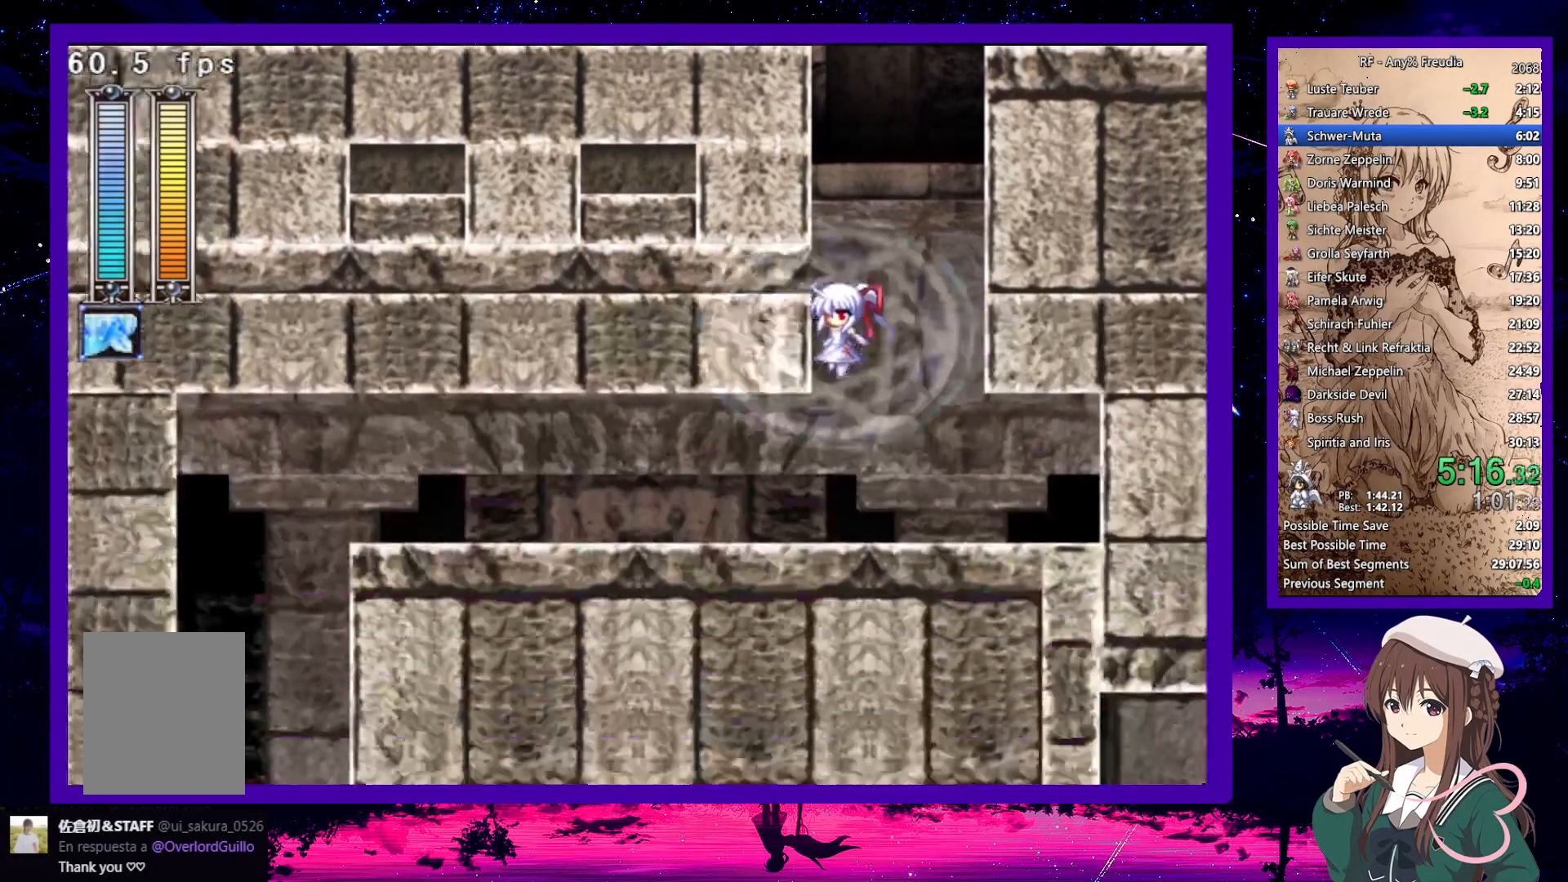
{"keys": ["down", "left"], "events": []}
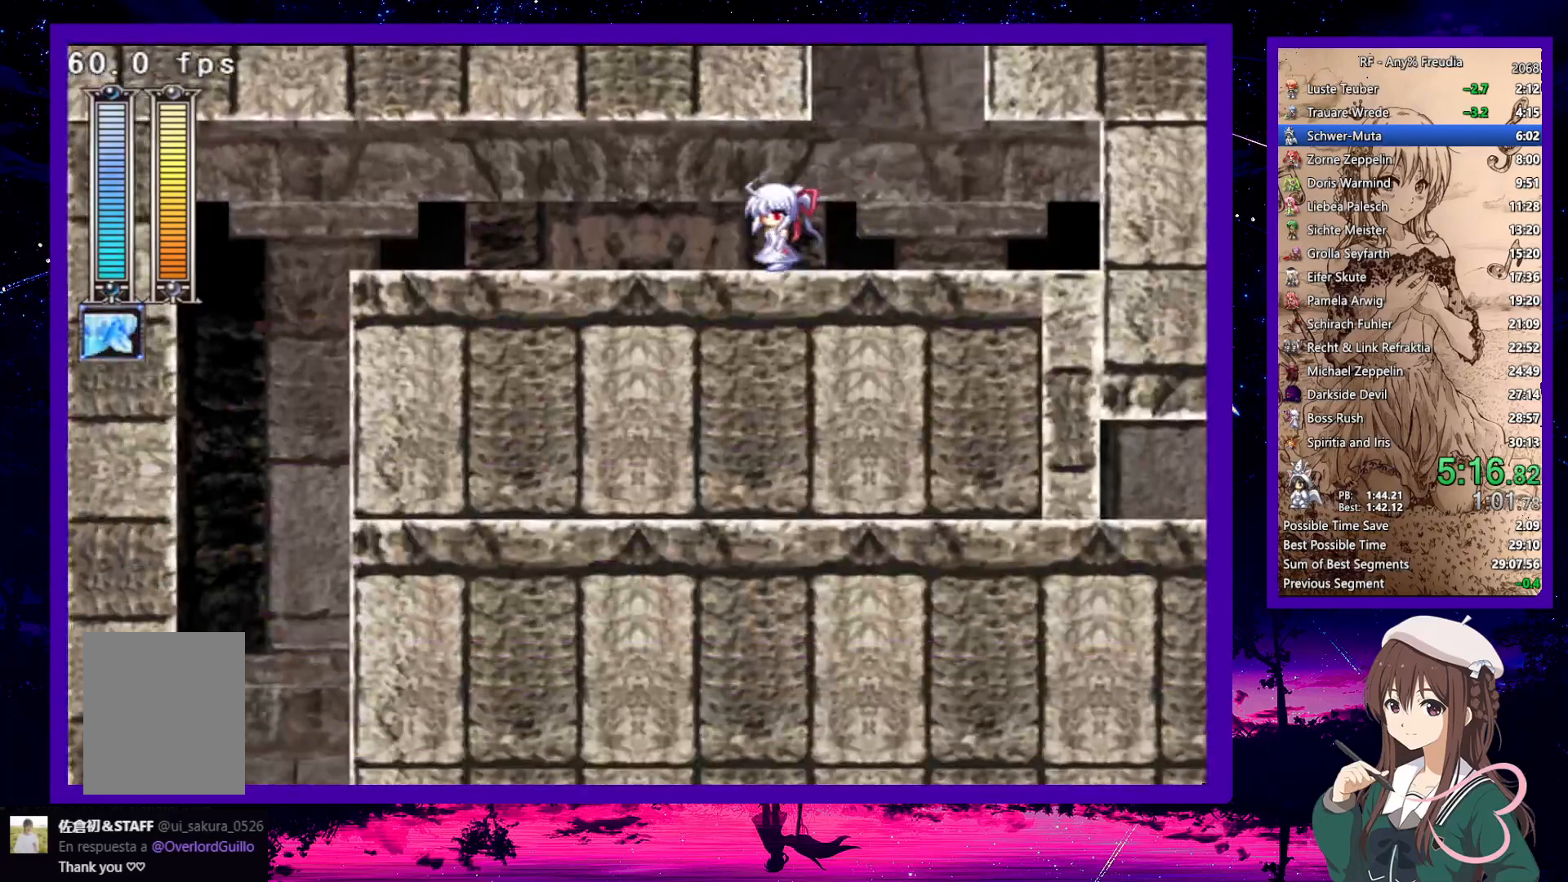
{"keys": ["down", "left"], "events": [[17, "z", "down"], [67, "z", "up"], [333, "z", "down"], [433, "z", "up"]]}
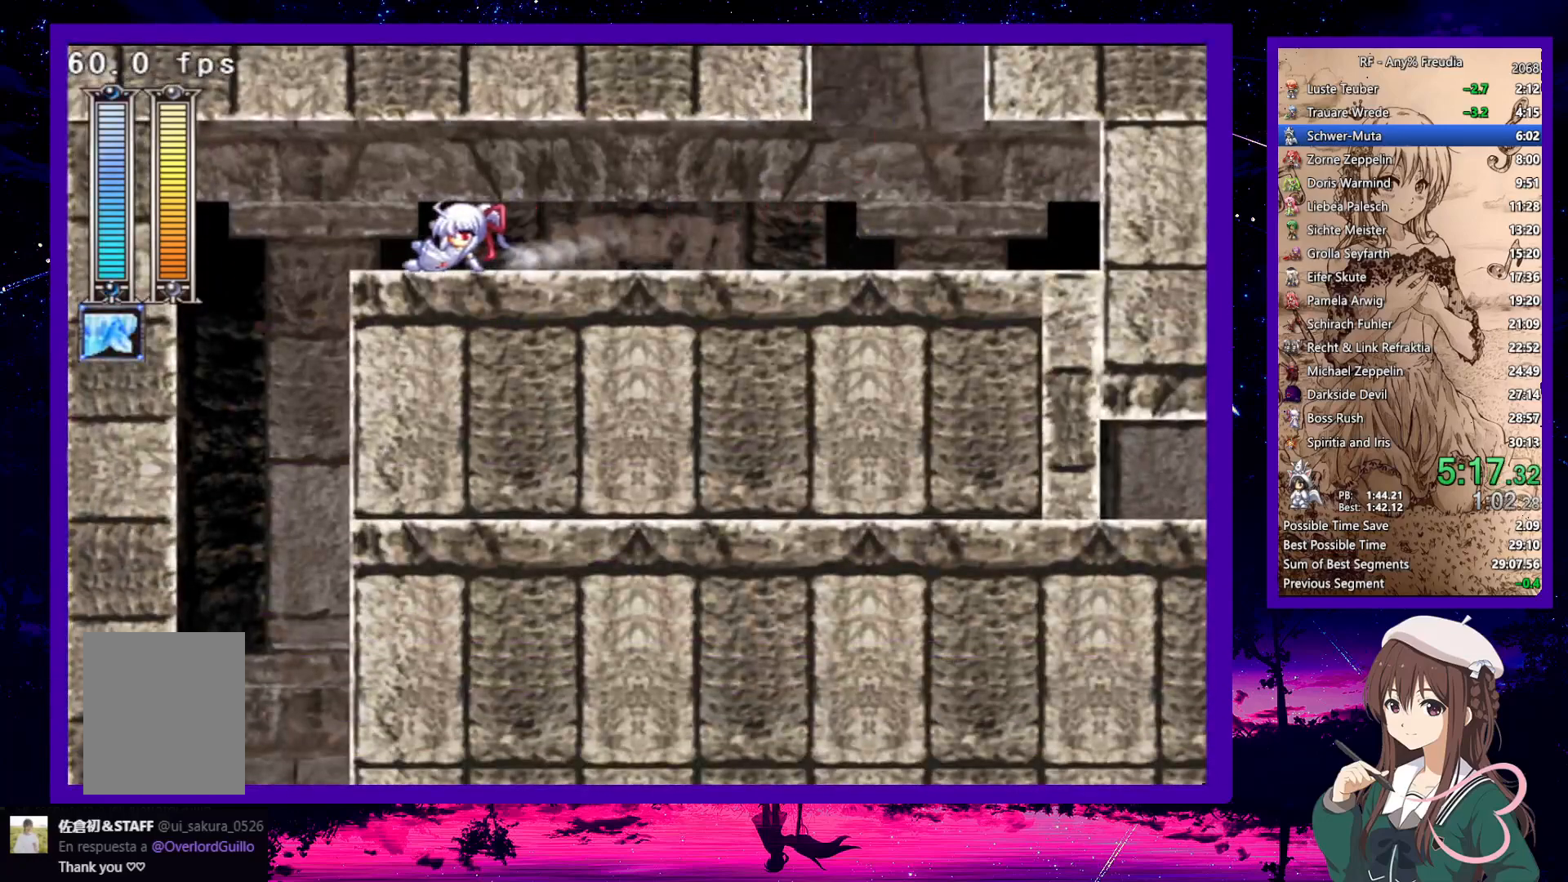
{"keys": ["right"], "events": [[83, "down", "up"], [167, "z", "down"], [217, "z", "up"], [400, "left", "up"], [400, "right", "down"]]}
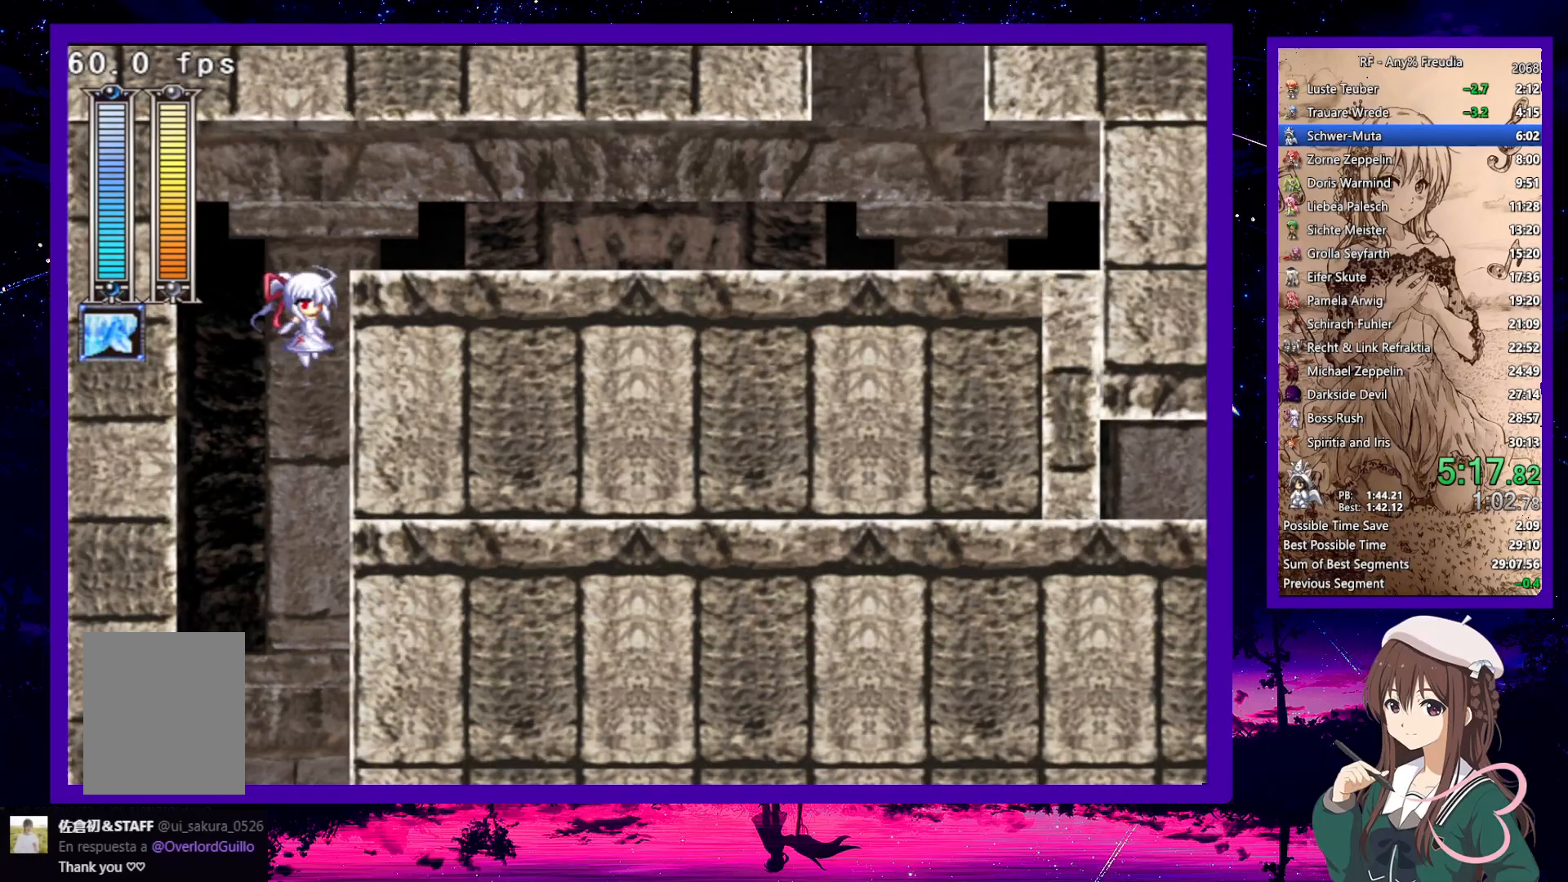
{"keys": ["right"], "events": []}
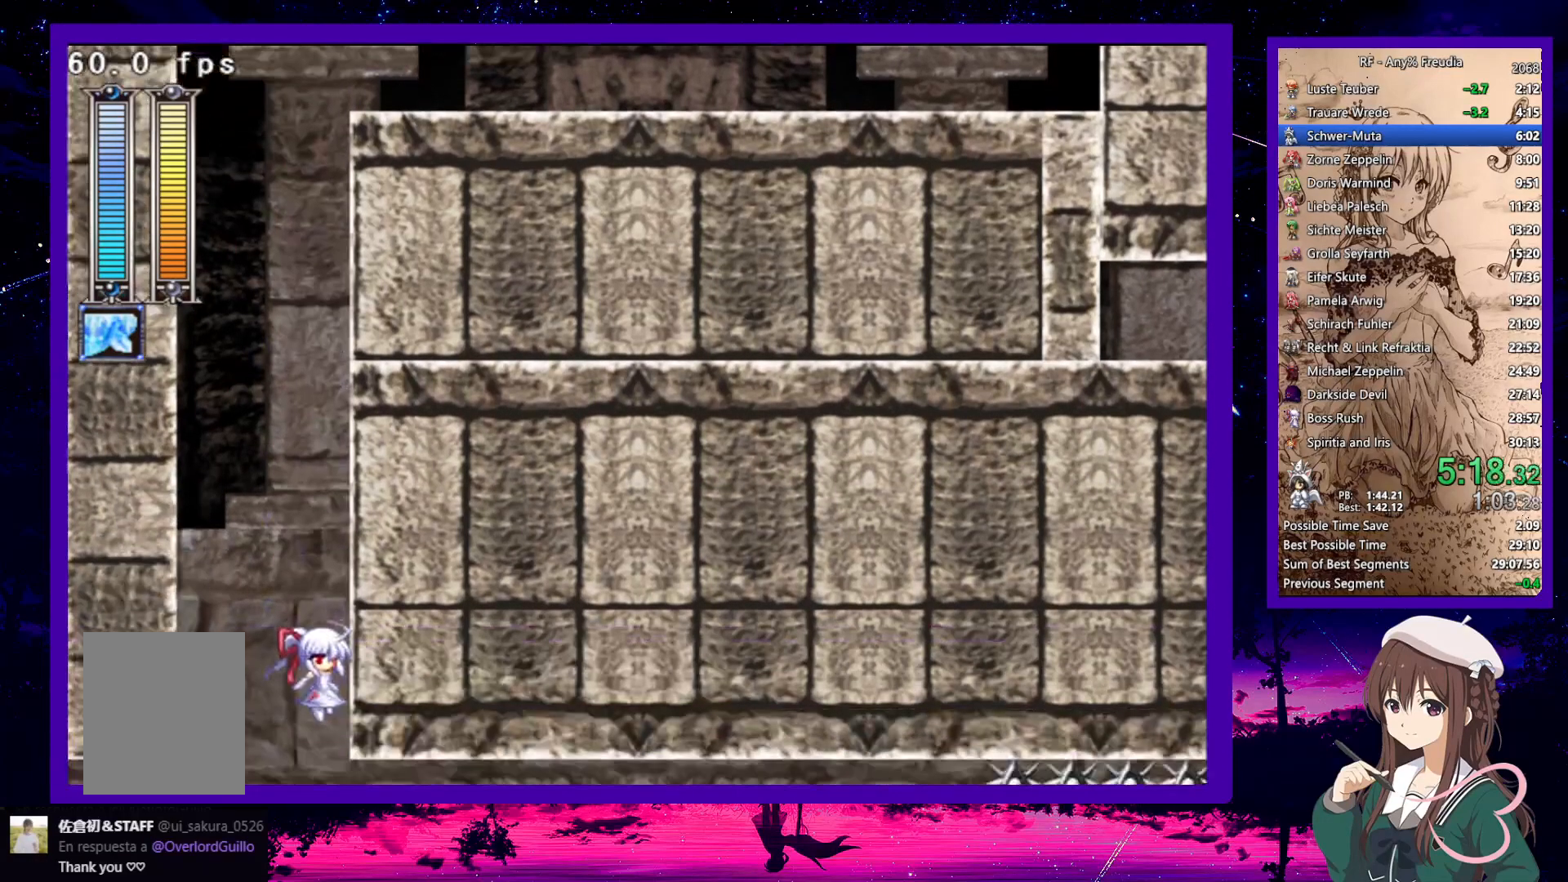
{"keys": ["right", "x"], "events": [[483, "x", "down"]]}
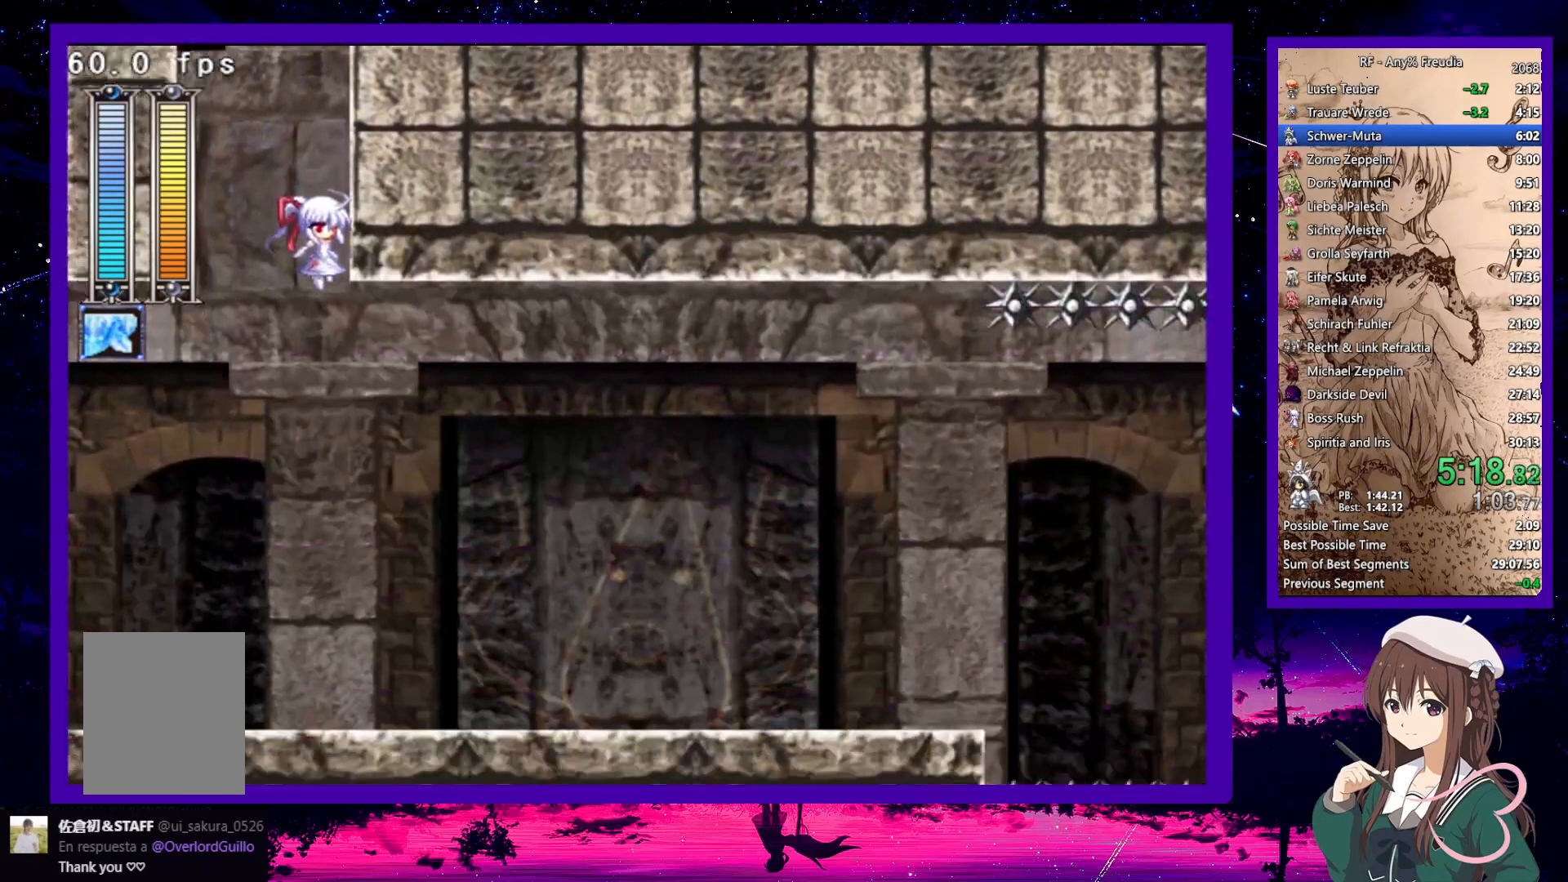
{"keys": ["right", "x"], "events": [[67, "x", "up"], [167, "x", "down"], [217, "x", "up"], [250, "x", "down"], [300, "x", "up"], [350, "x", "down"], [400, "x", "up"], [450, "x", "down"]]}
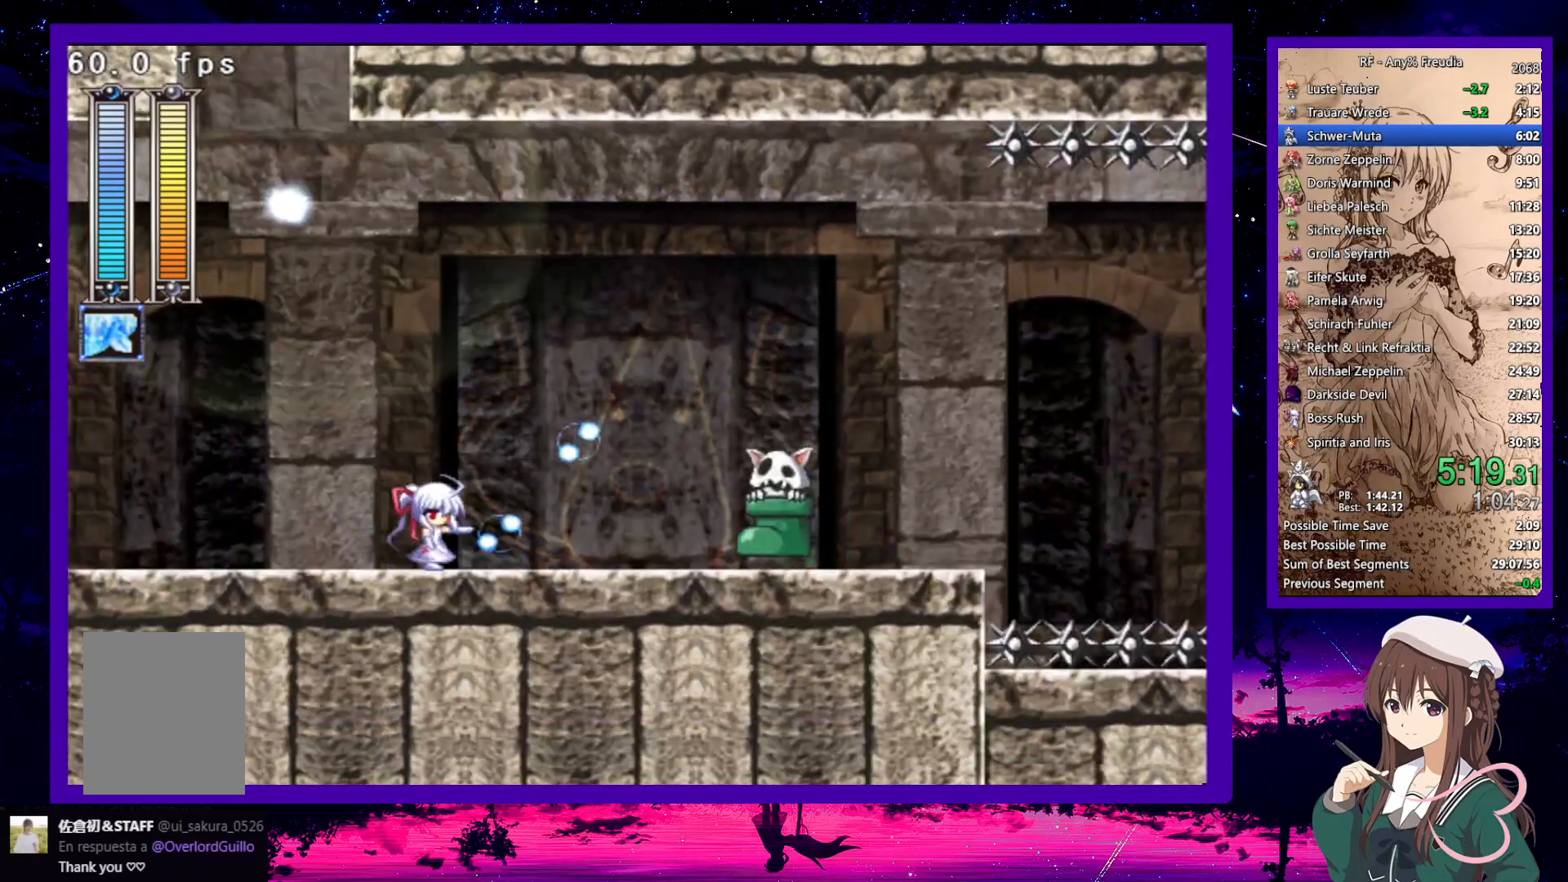
{"keys": [], "events": [[150, "right", "up"], [150, "x", "up"], [317, "z", "down"], [467, "z", "up"]]}
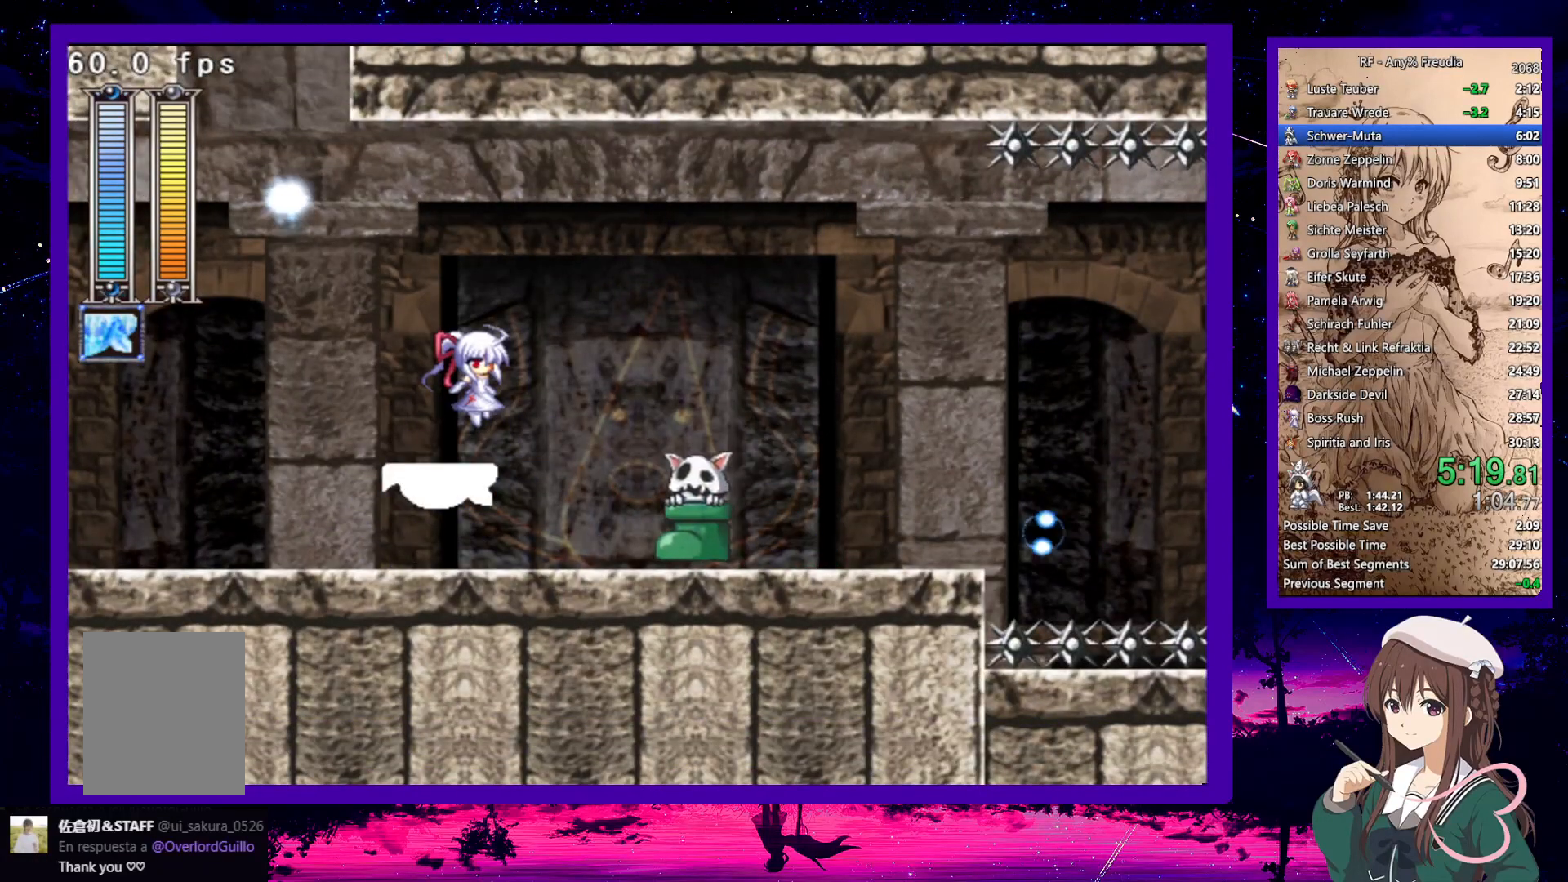
{"keys": ["right", "up"], "events": [[200, "up", "down"], [250, "right", "down"]]}
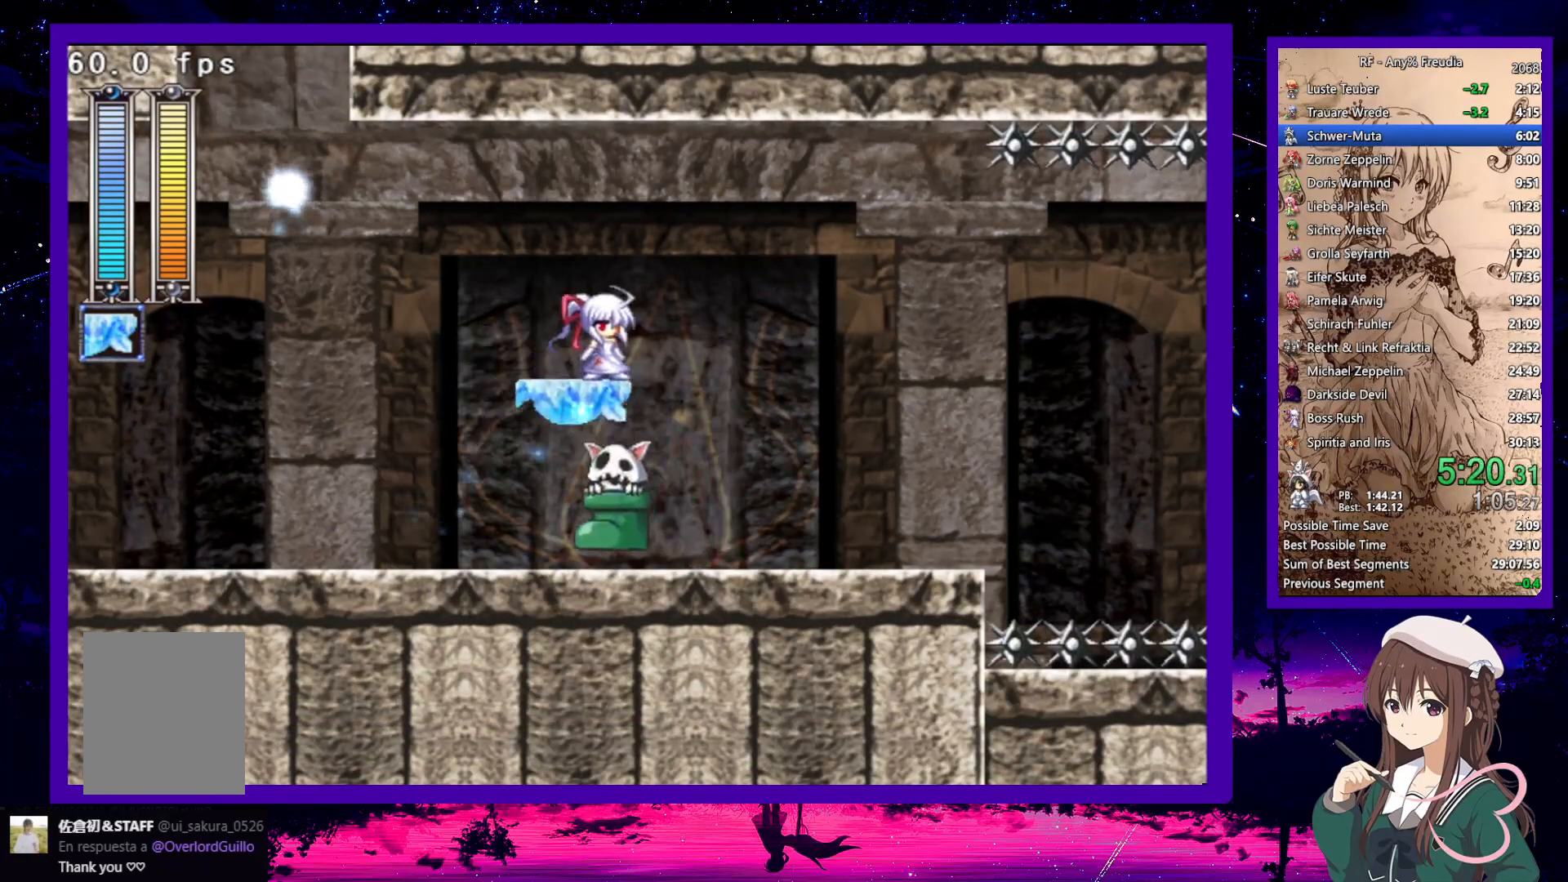
{"keys": ["right"], "events": [[167, "up", "up"], [367, "down", "down"], [450, "down", "up"]]}
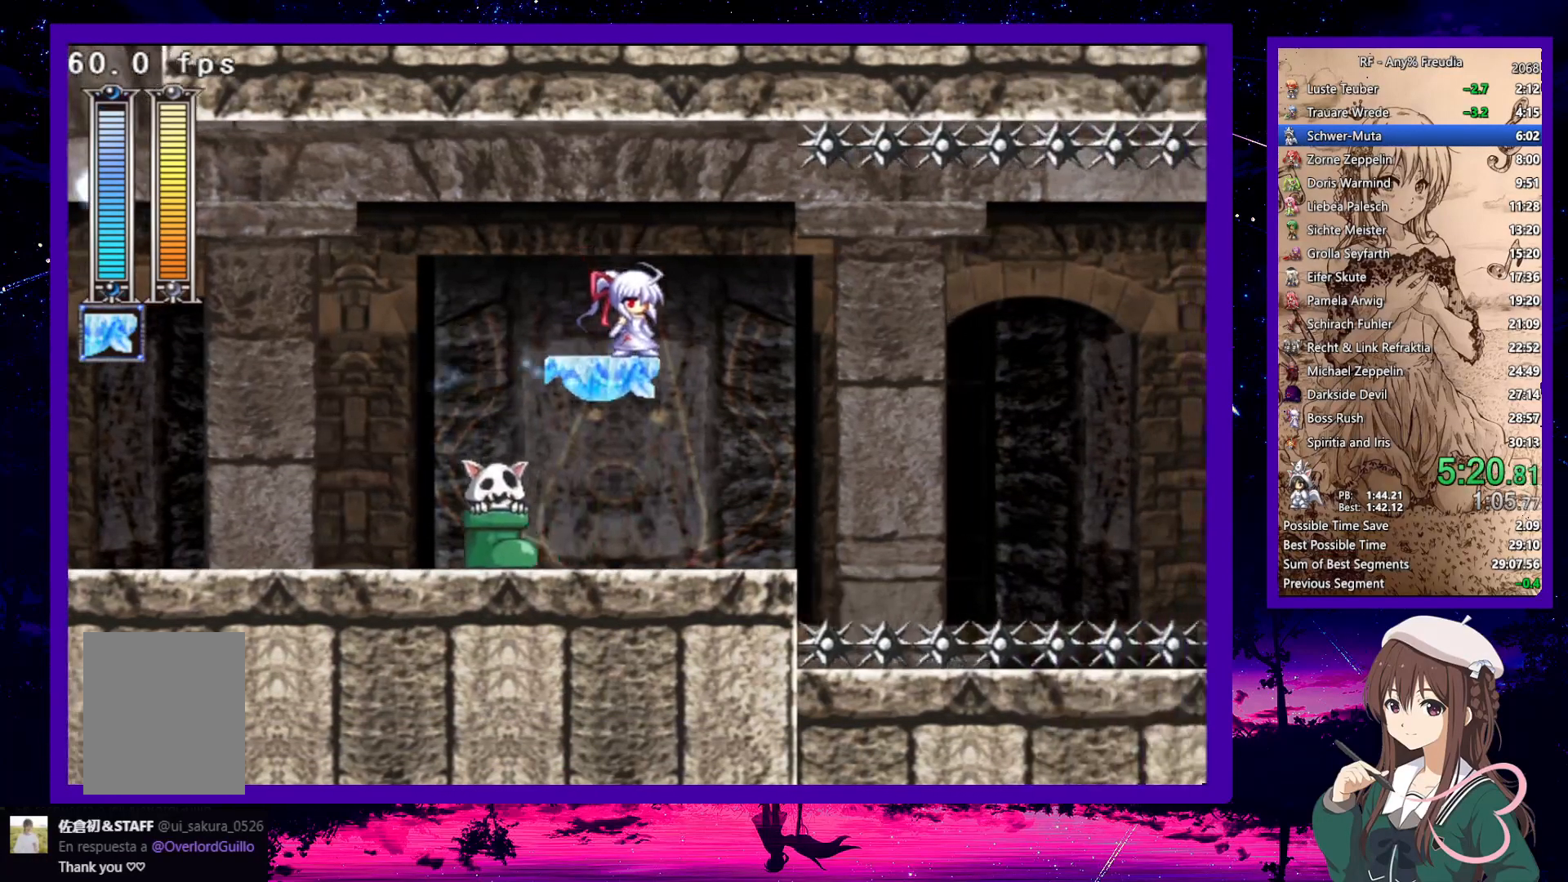
{"keys": [], "events": [[417, "right", "up"]]}
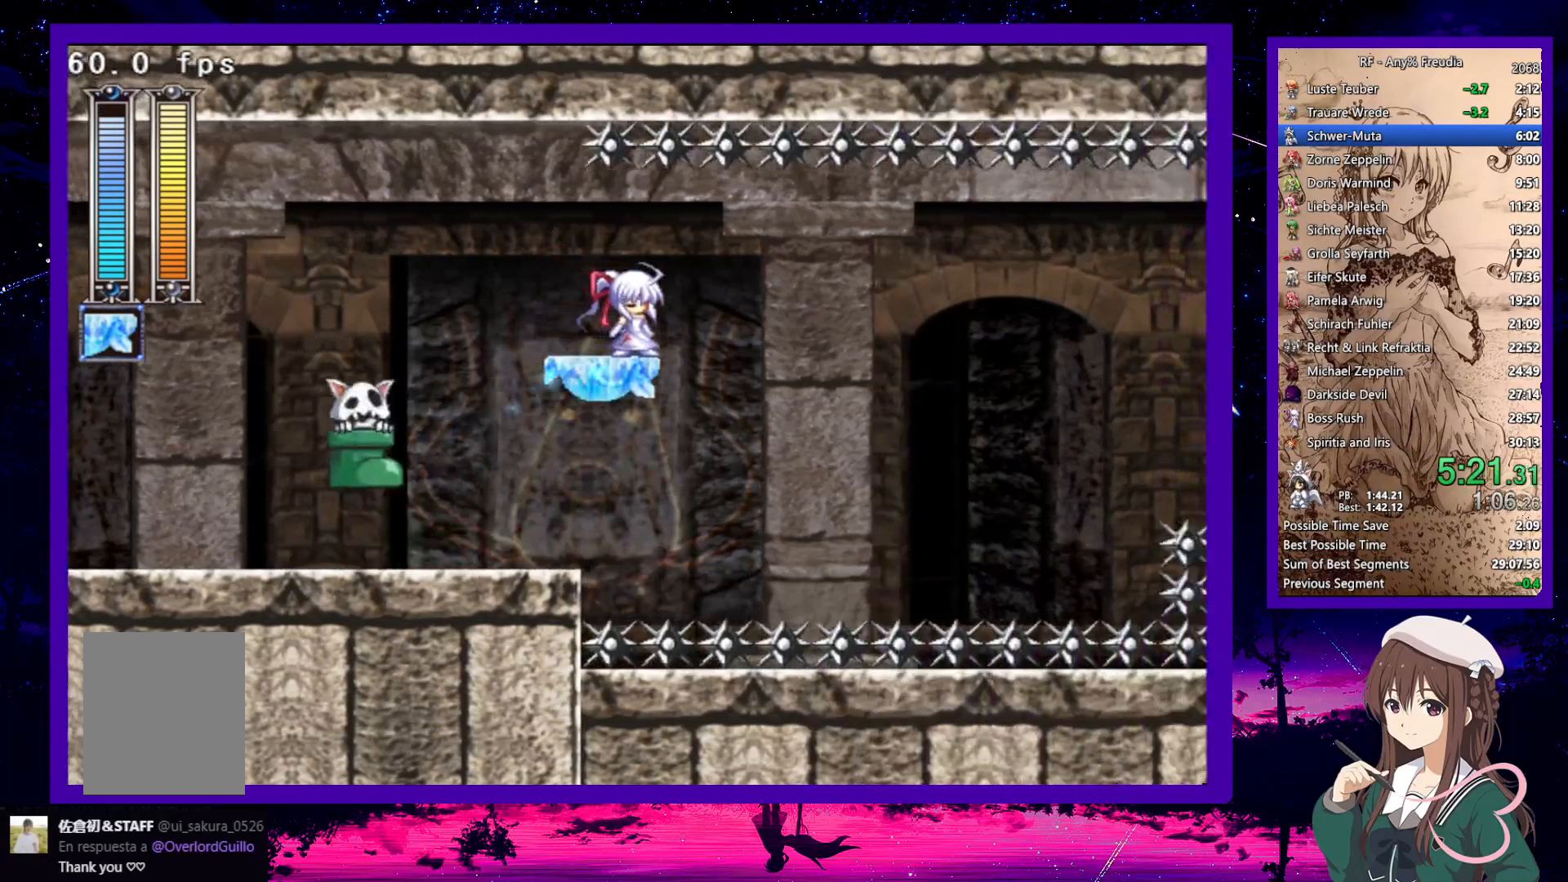
{"keys": [], "events": []}
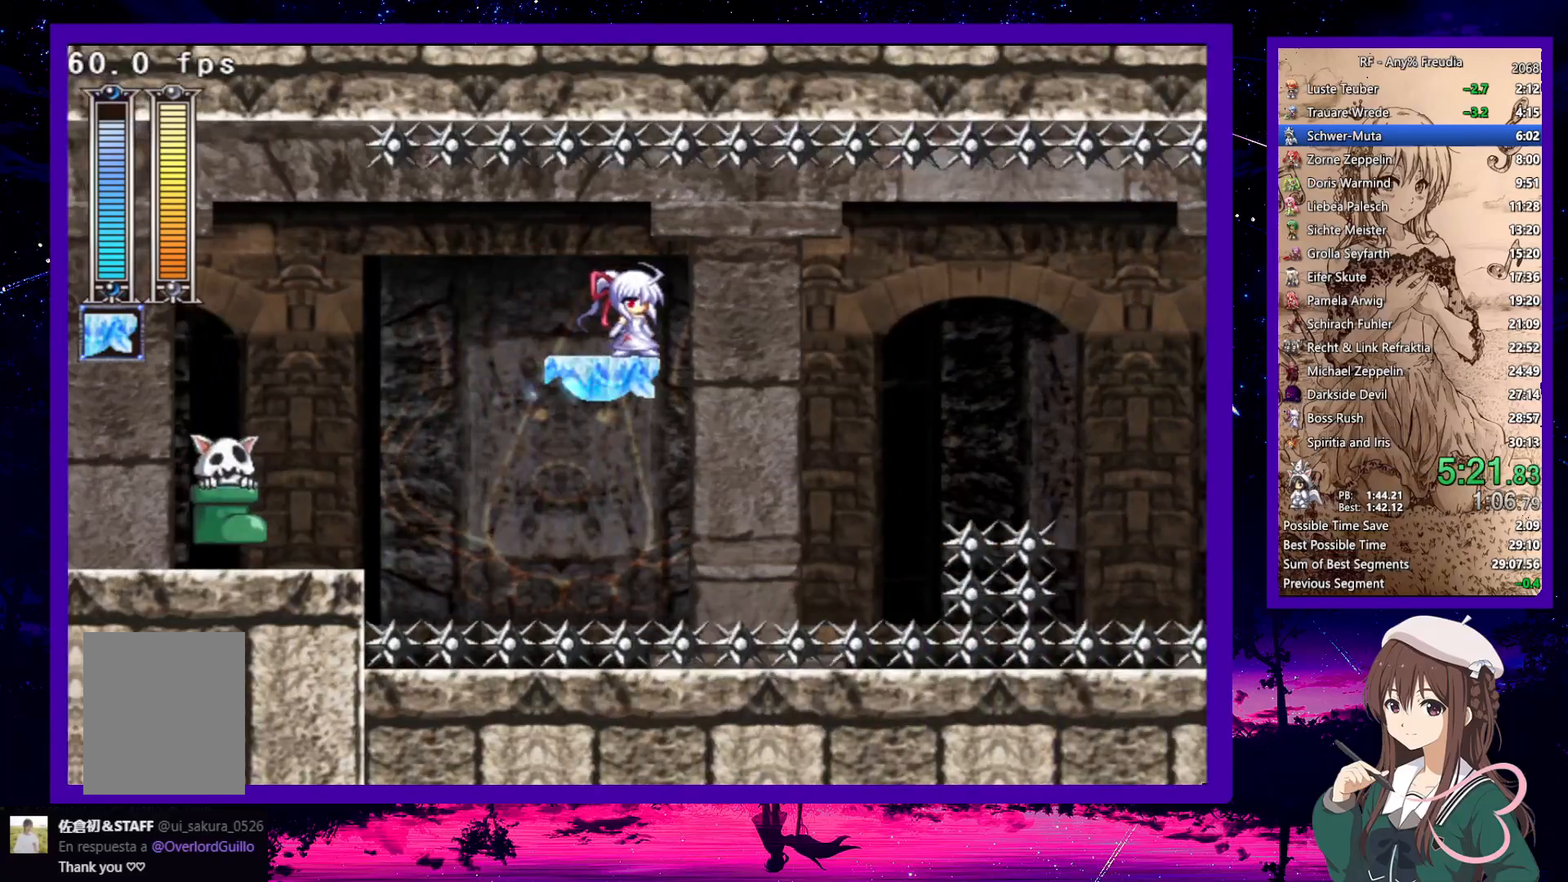
{"keys": ["right"], "events": [[250, "right", "down"]]}
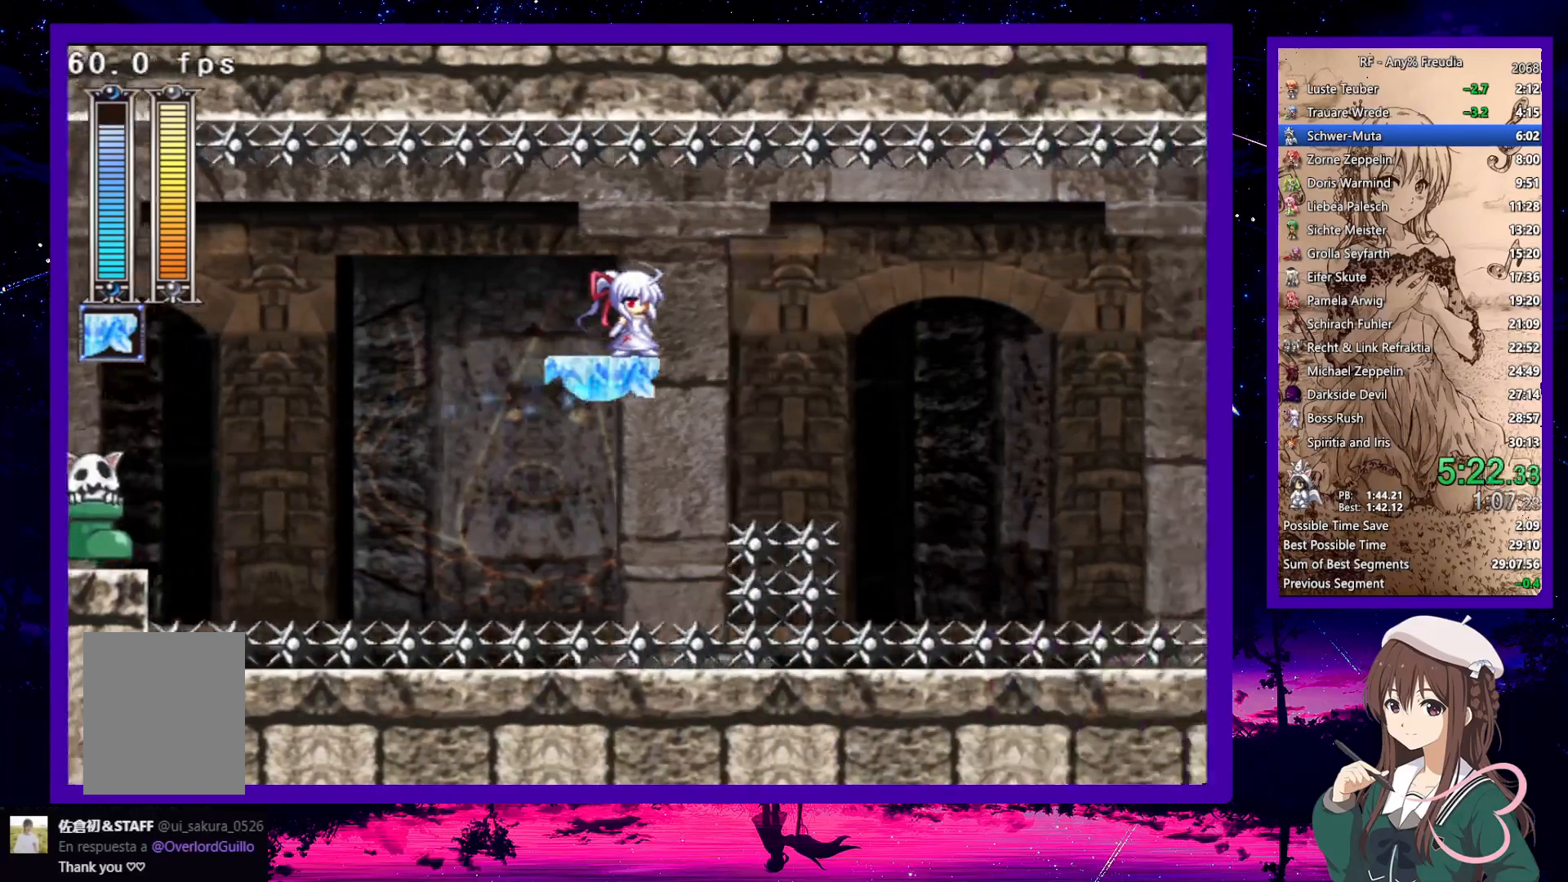
{"keys": ["right"], "events": []}
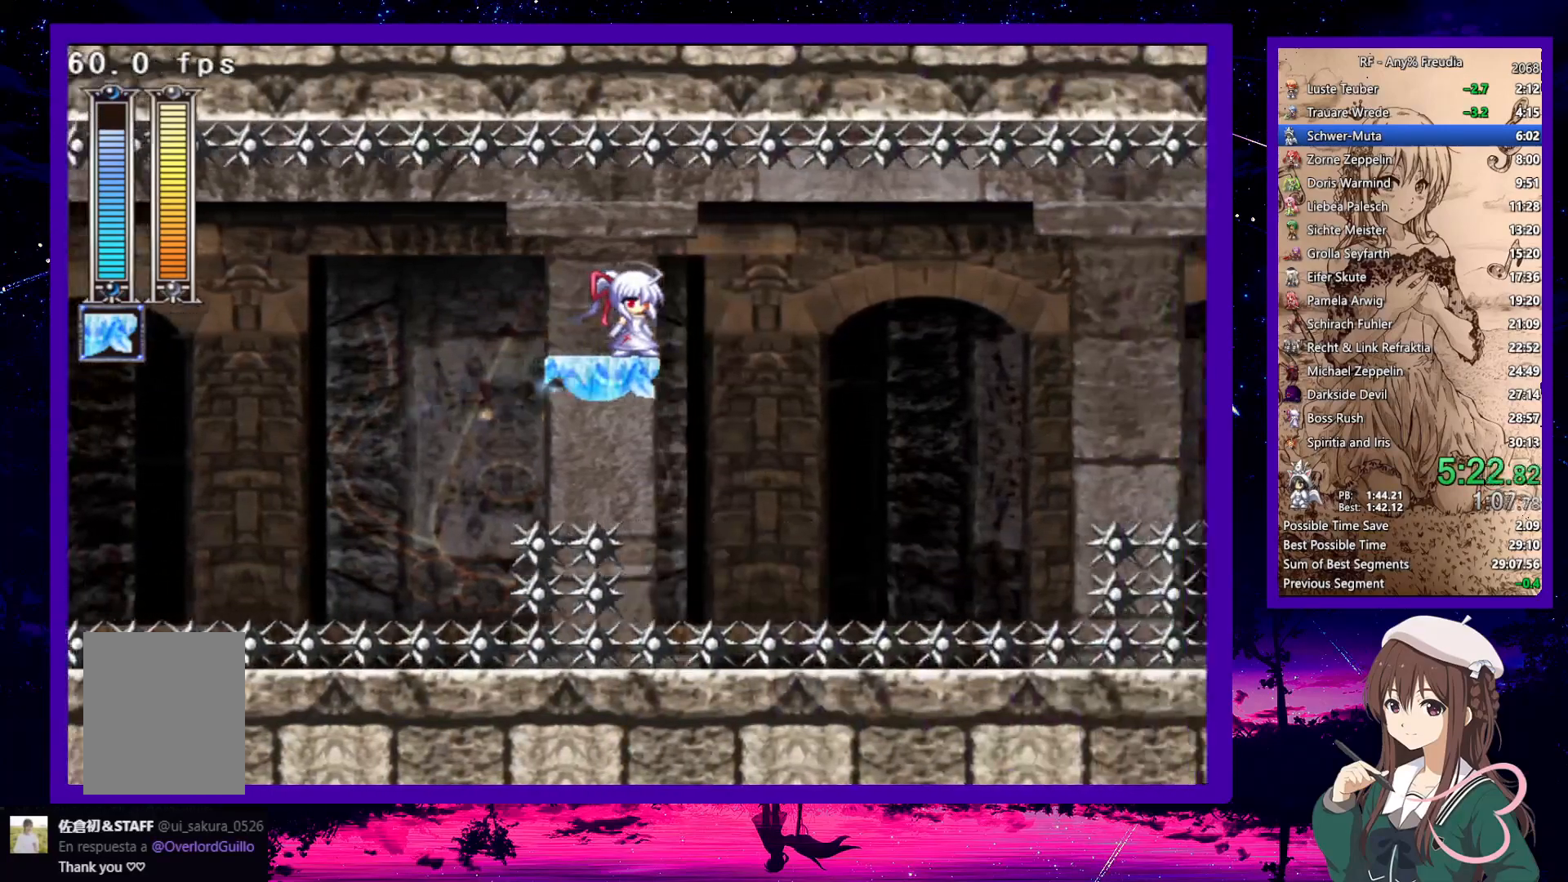
{"keys": ["right"], "events": []}
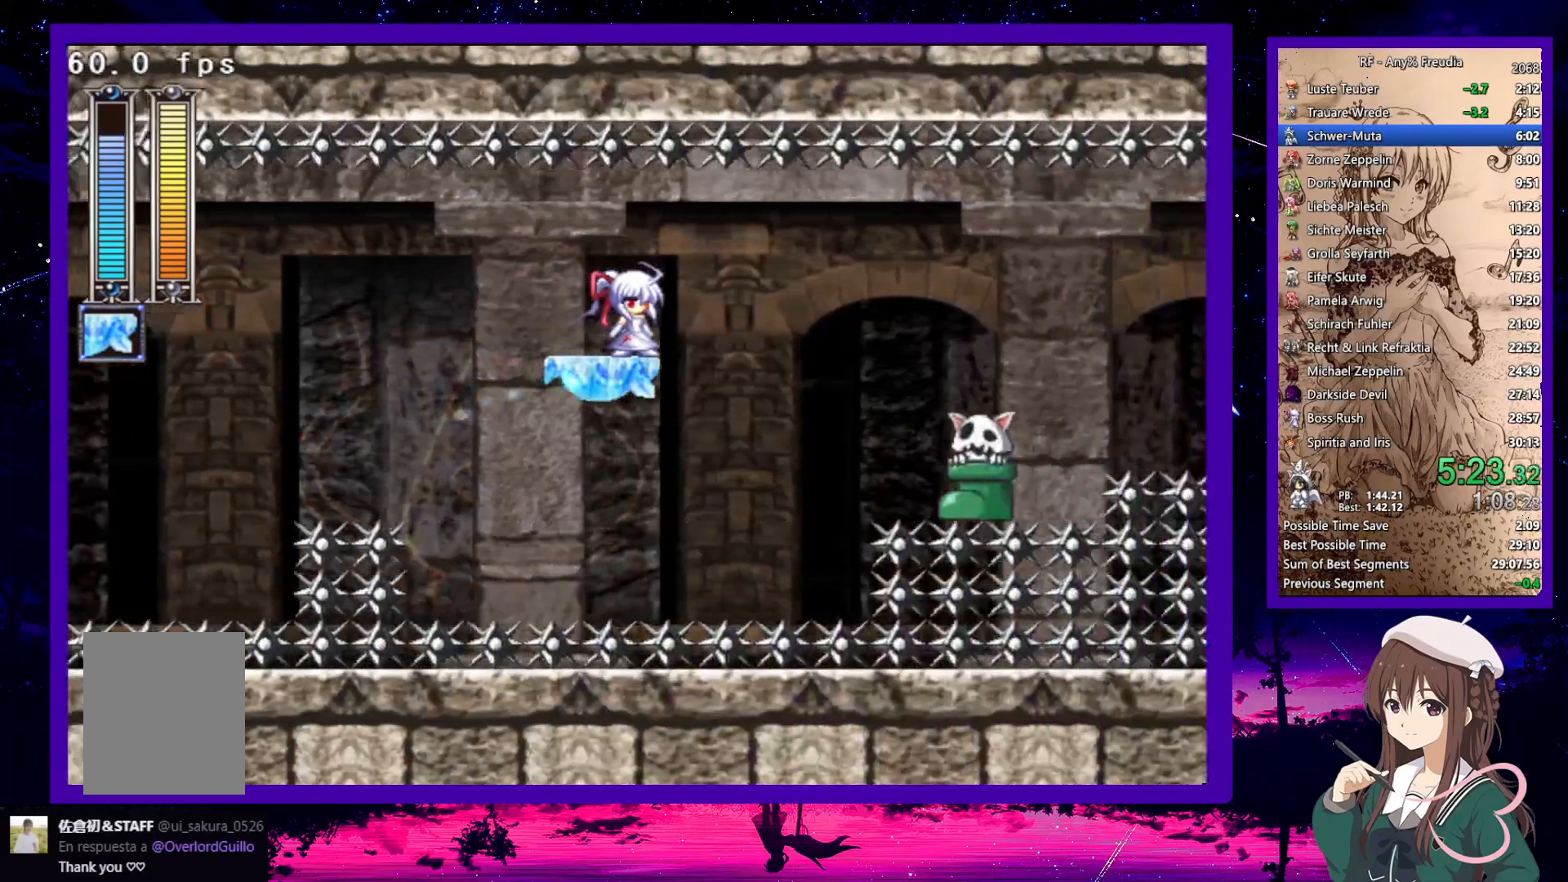
{"keys": ["right"], "events": [[33, "up", "down"], [83, "up", "up"]]}
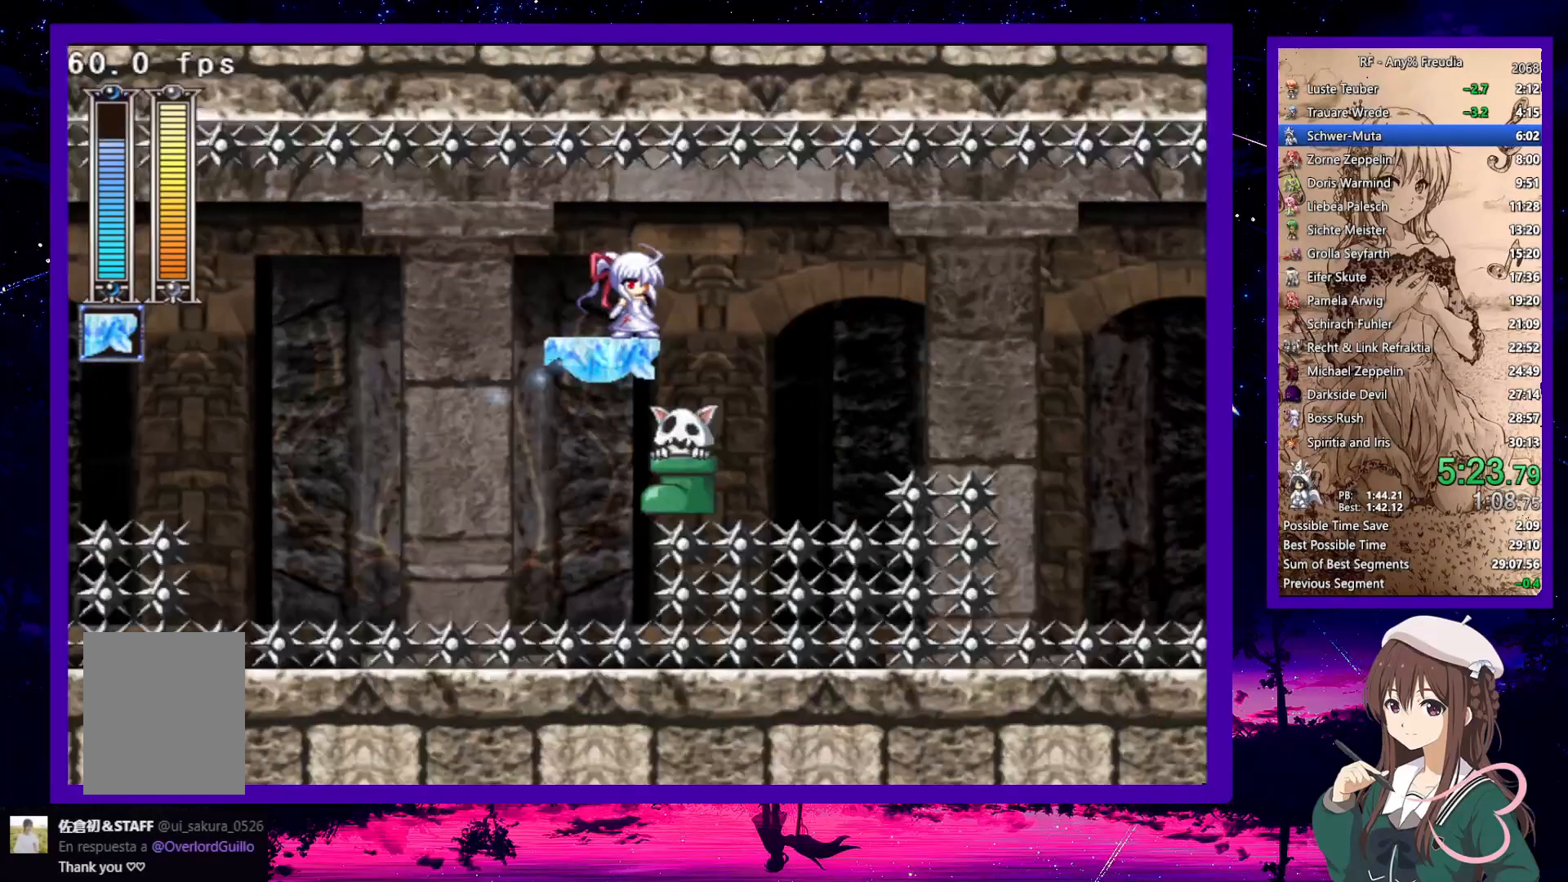
{"keys": ["down", "right"], "events": [[183, "down", "down"], [283, "down", "up"], [500, "down", "down"]]}
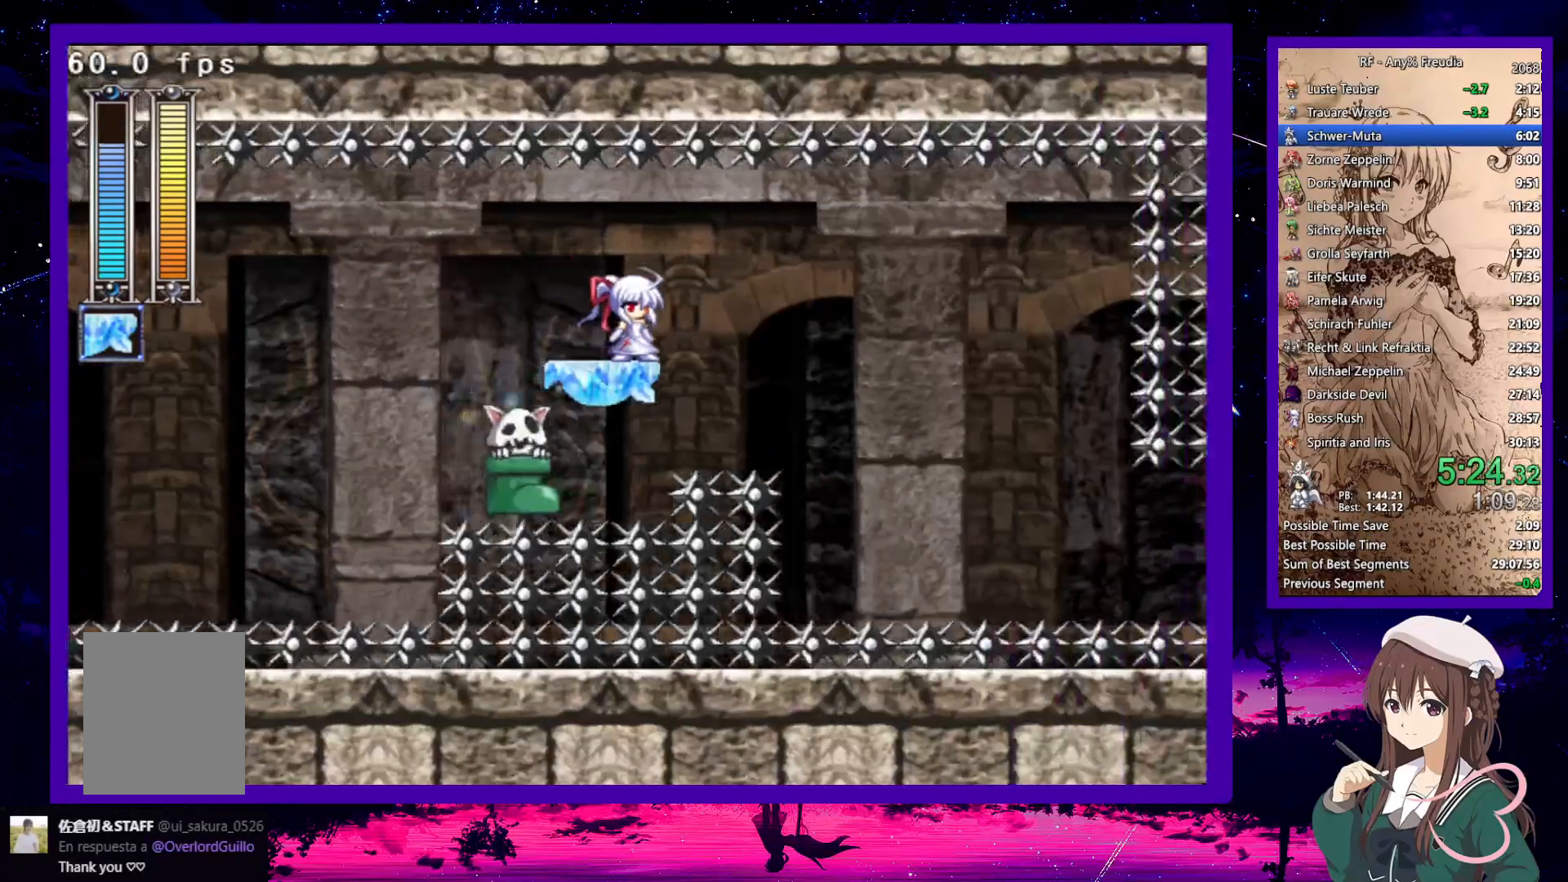
{"keys": ["down", "right"], "events": [[300, "x", "down"], [383, "x", "up"]]}
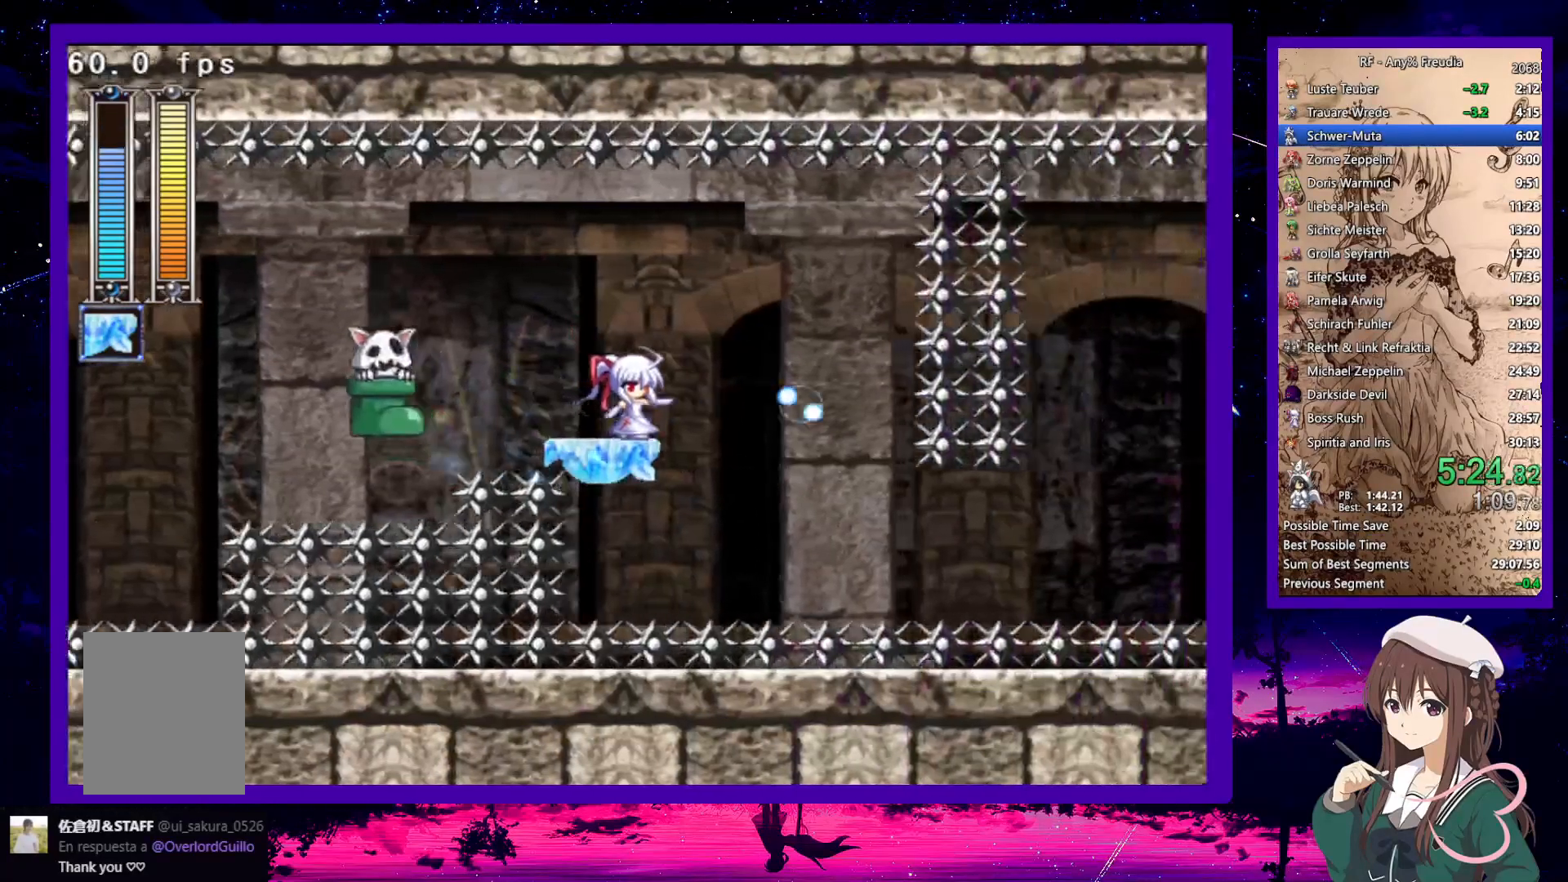
{"keys": ["right"], "events": [[267, "x", "down"], [300, "x", "up"], [400, "x", "down"], [500, "down", "up"], [500, "x", "up"]]}
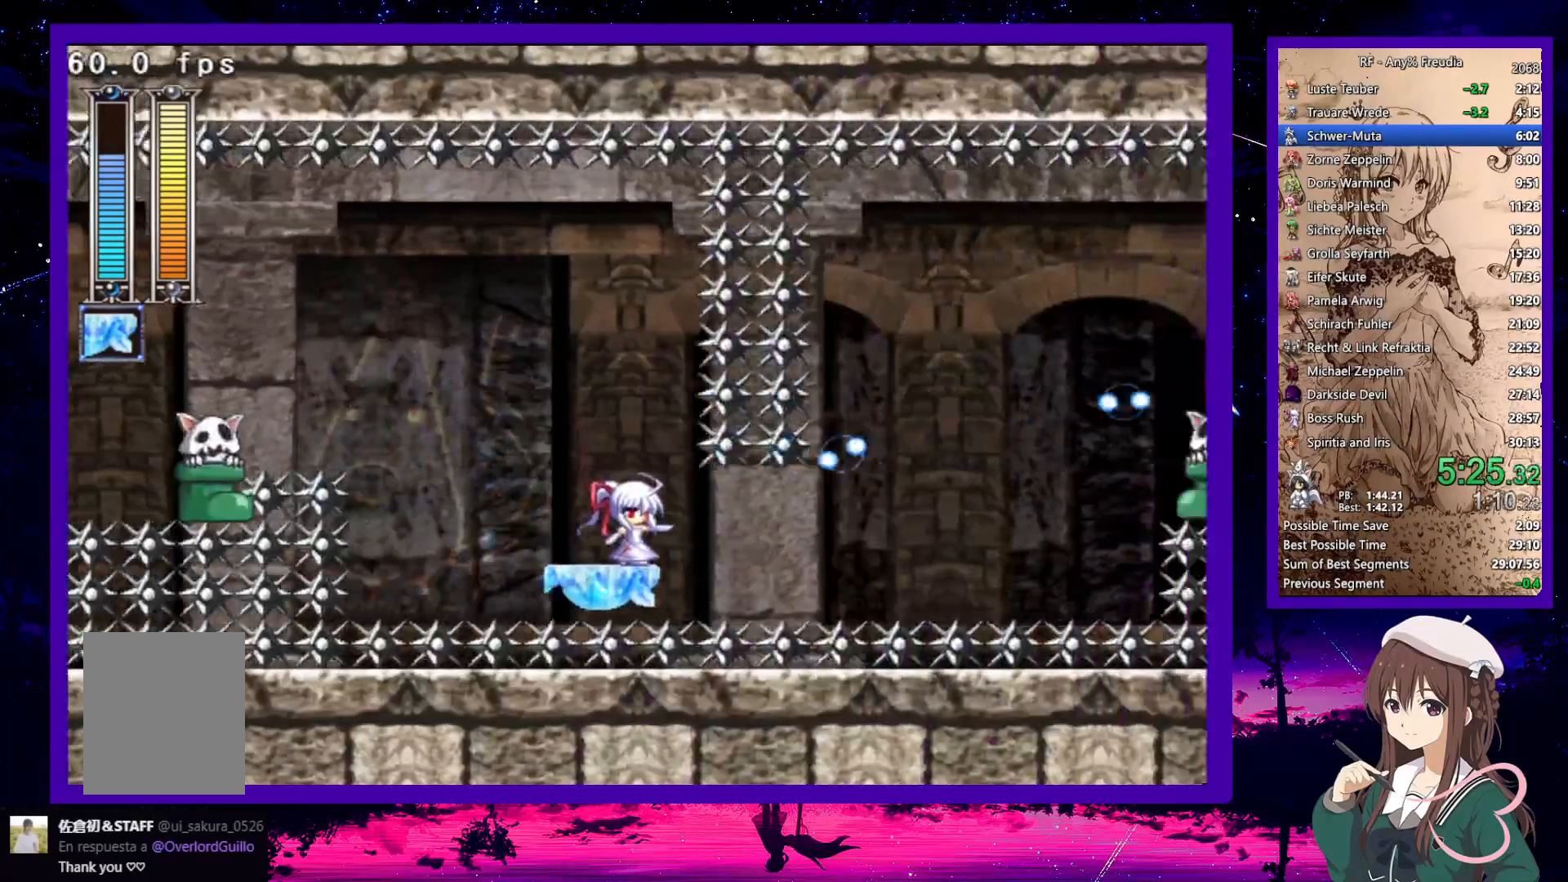
{"keys": ["right", "up"], "events": [[417, "up", "down"]]}
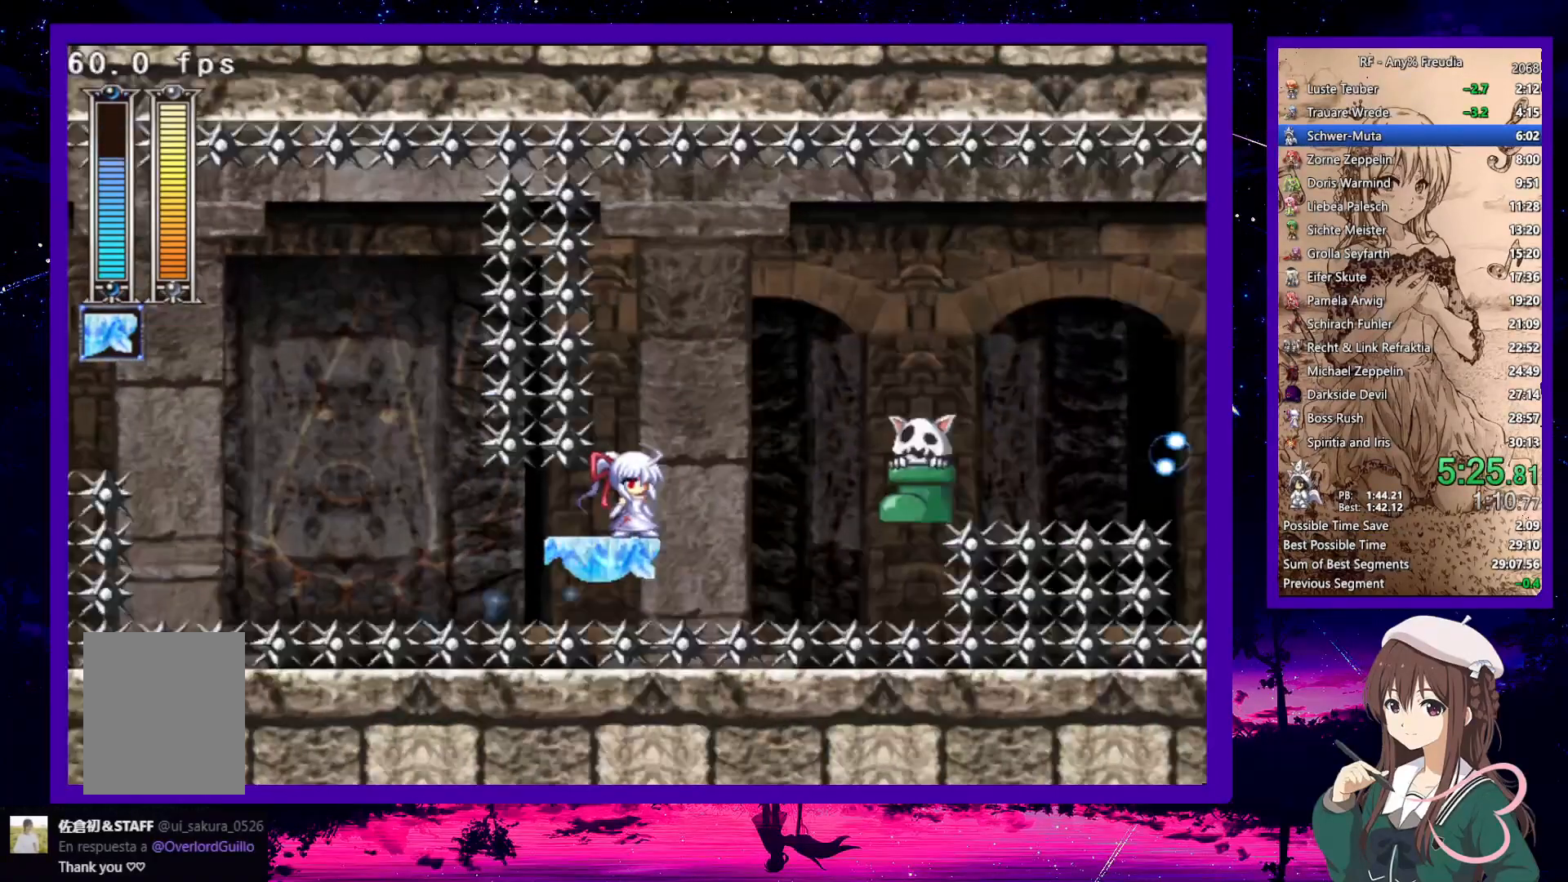
{"keys": ["right", "up"], "events": [[200, "x", "down"], [300, "x", "up"], [400, "x", "down"], [483, "x", "up"]]}
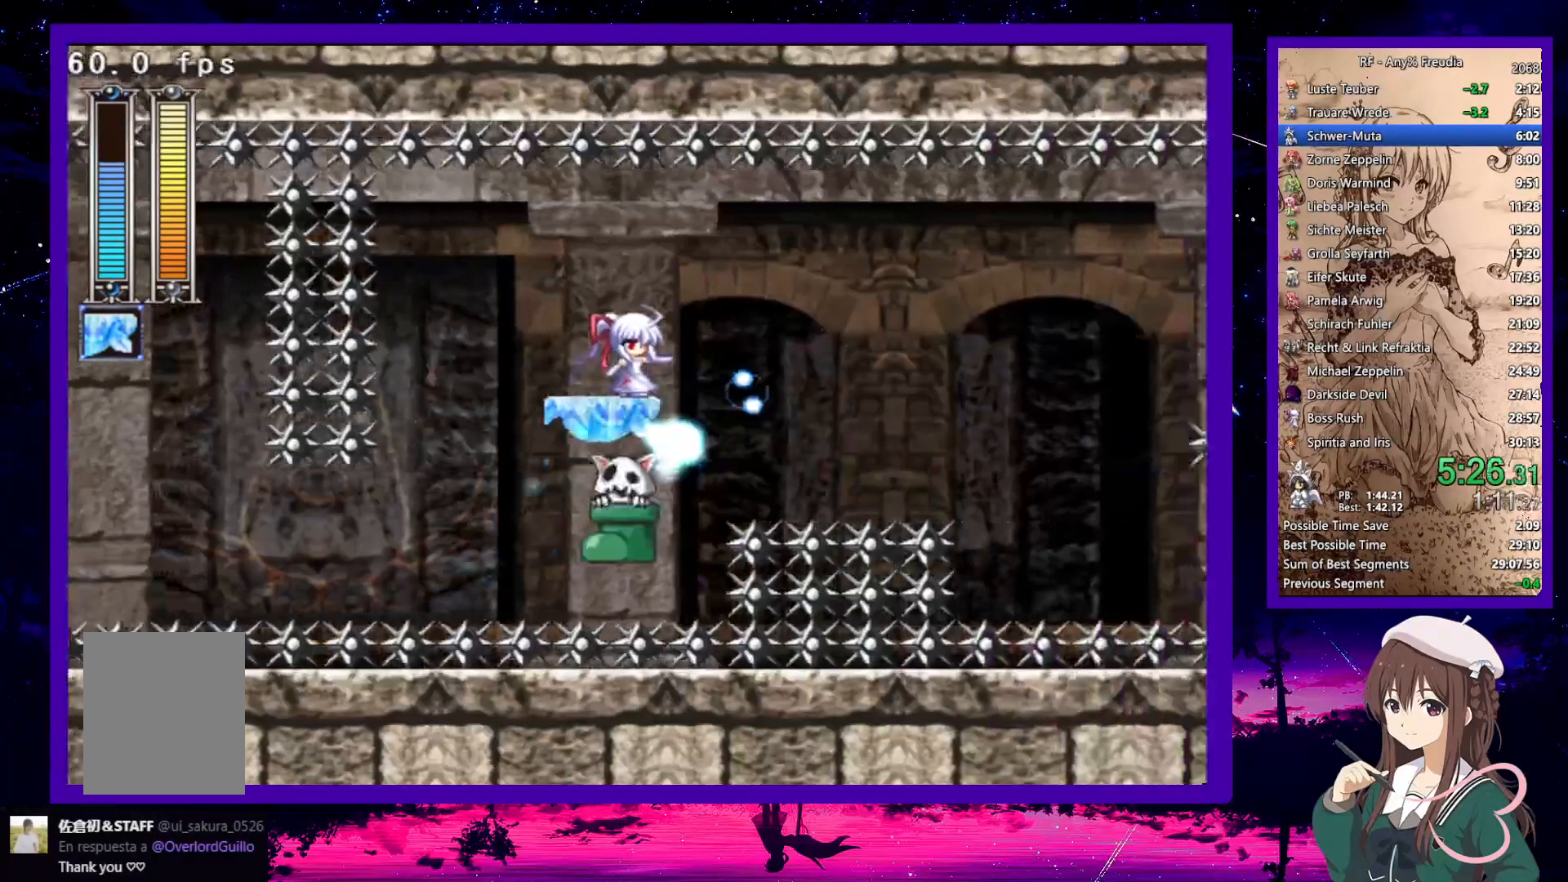
{"keys": ["right"], "events": [[167, "up", "up"]]}